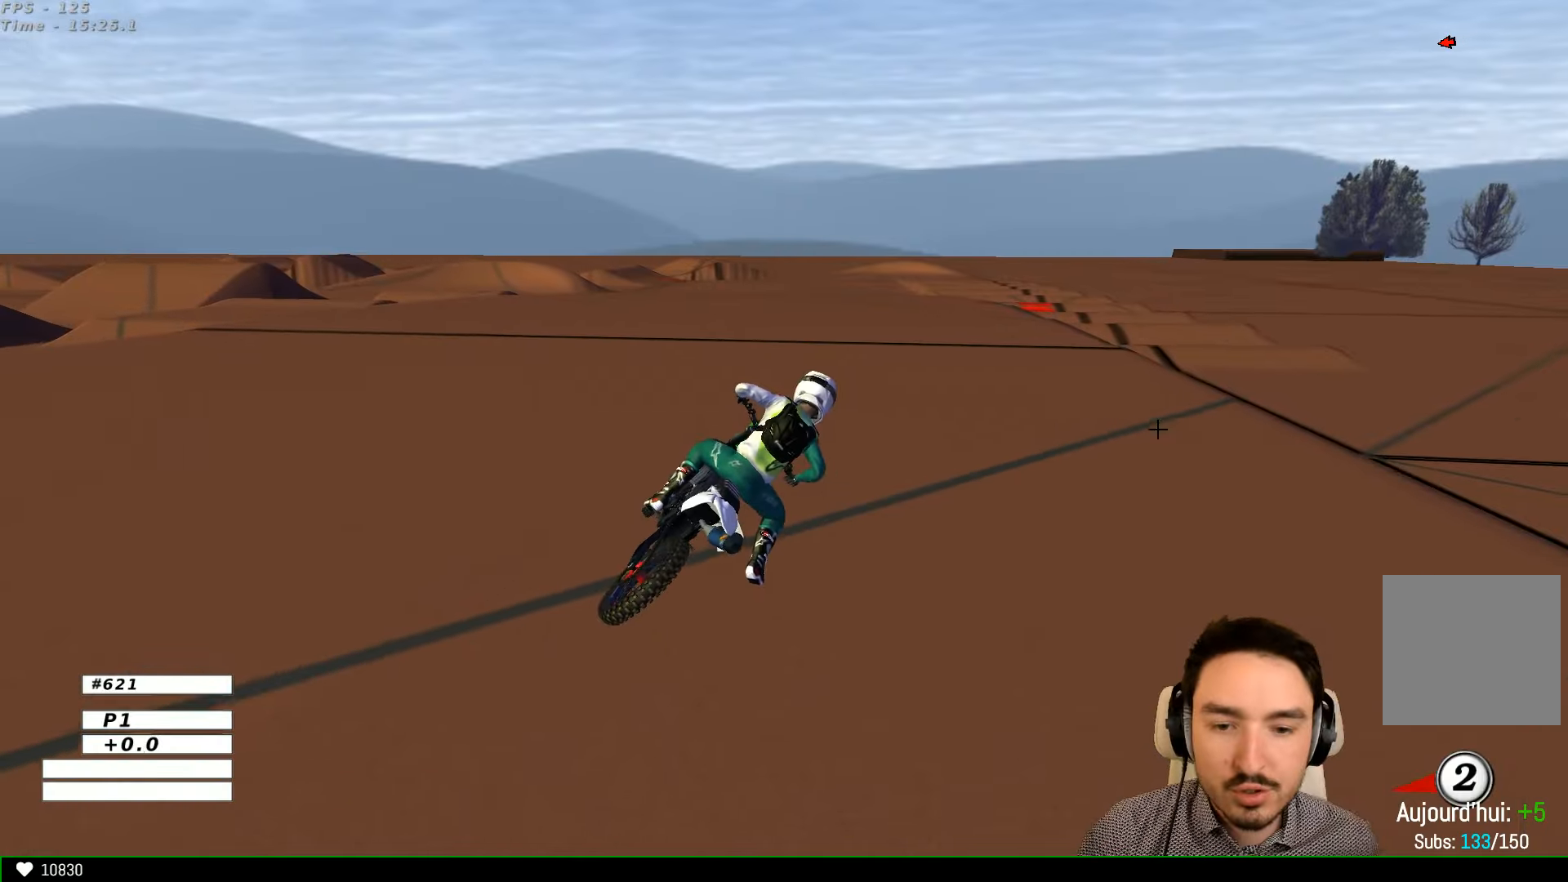
Gameplay with a controller (Xbox layout); each line is a JSON object with the inputs held at the frame after it (dt_ms = milliseconds from this image to that frame). "events" lists button and stick changes between this image and that frame as [ms after this image, input, new state], when the widget could be followed in between. Not read: L1 L3 R3.
{"dt_ms": 500, "buttons": [], "left_stick": "center", "right_stick": "center", "events": [[367, "Y", "down"], [467, "Y", "up"]]}
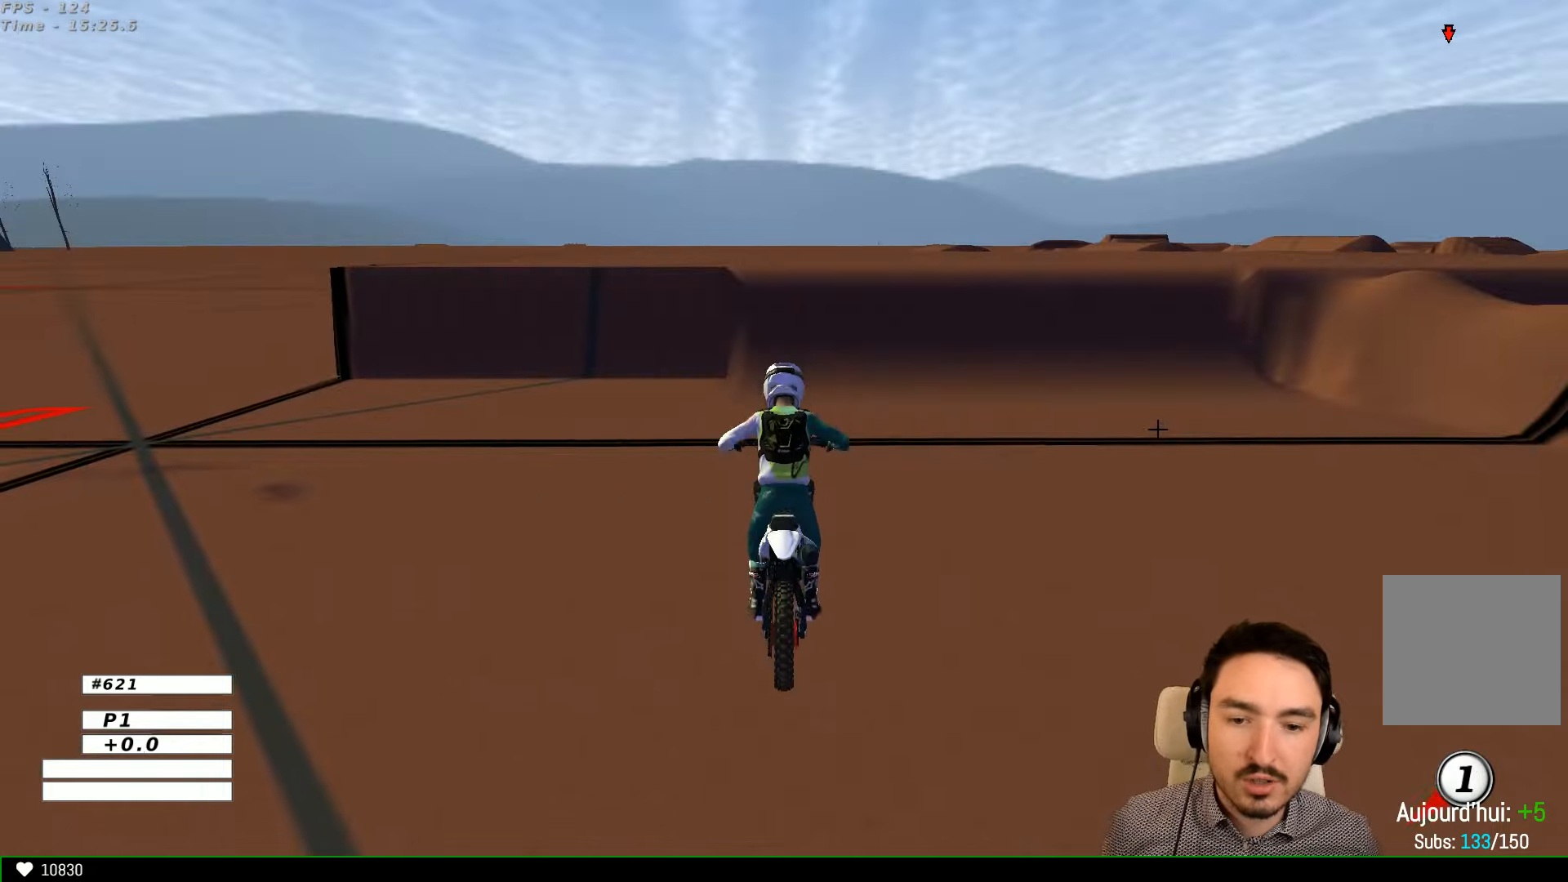
{"dt_ms": 500, "buttons": ["R2"], "left_stick": "center", "right_stick": "center", "events": [[367, "R2", "down"]]}
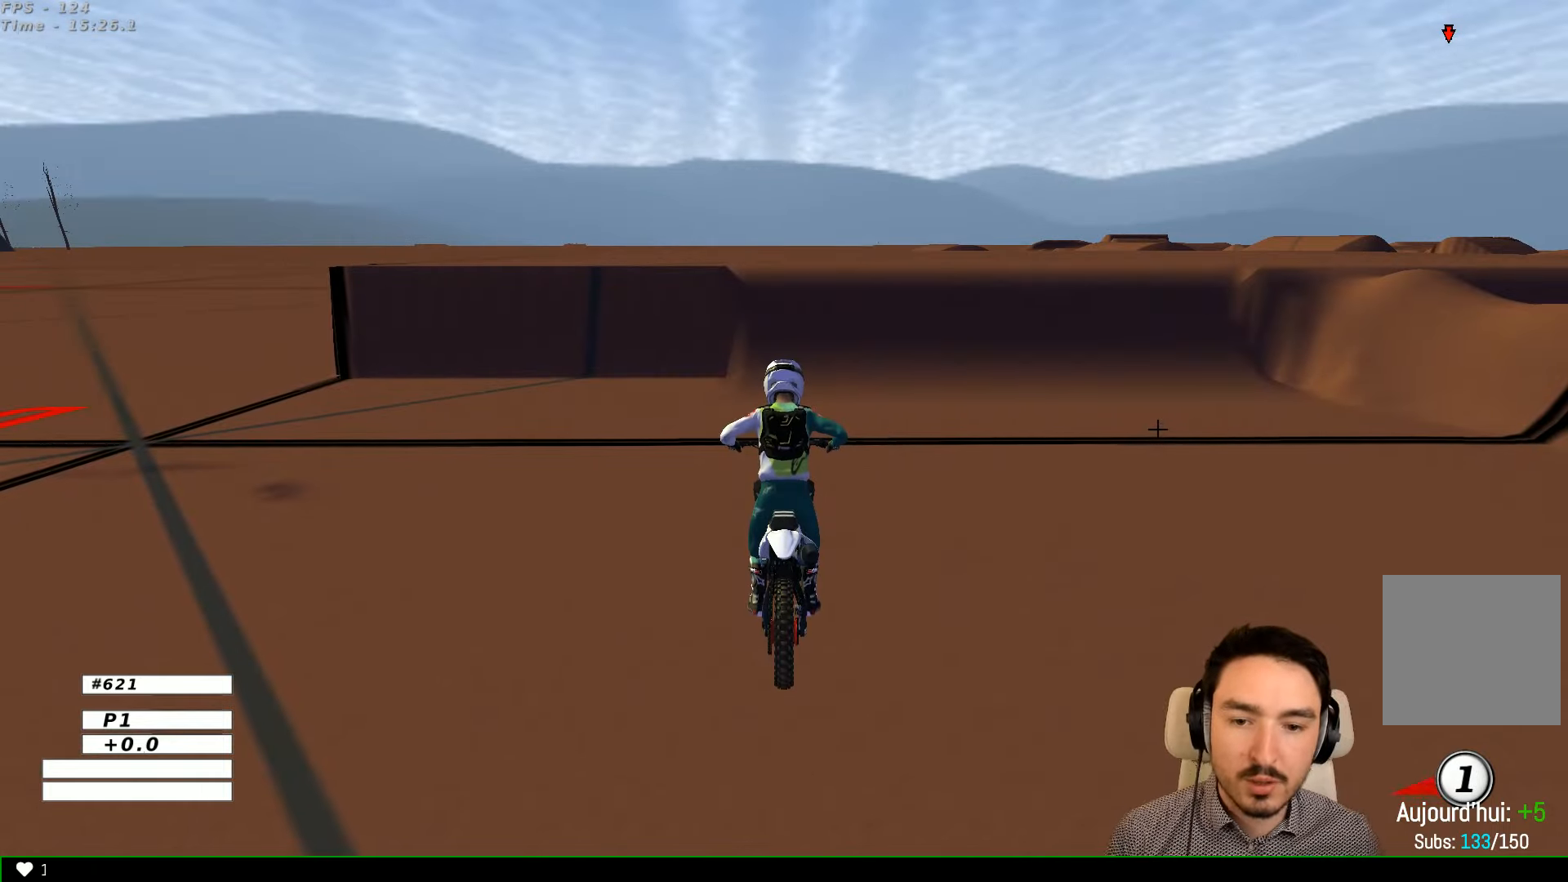
{"dt_ms": 1000, "buttons": ["R2"], "left_stick": "center", "right_stick": "center"}
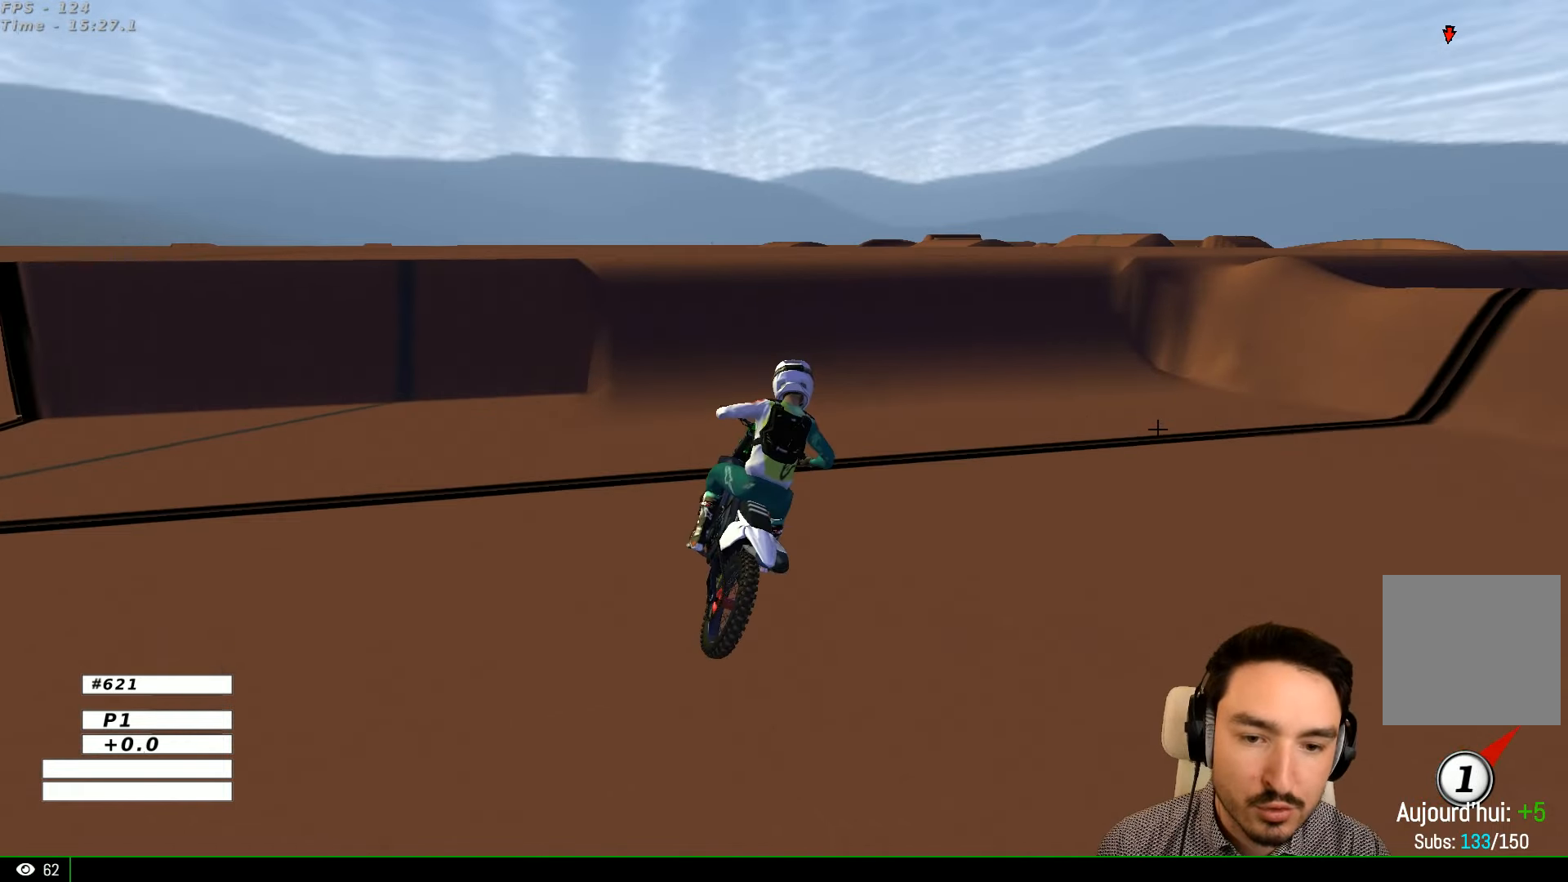
{"dt_ms": 500, "buttons": ["R2"], "left_stick": "center", "right_stick": "center", "events": [[334, "B", "down"], [434, "B", "up"]]}
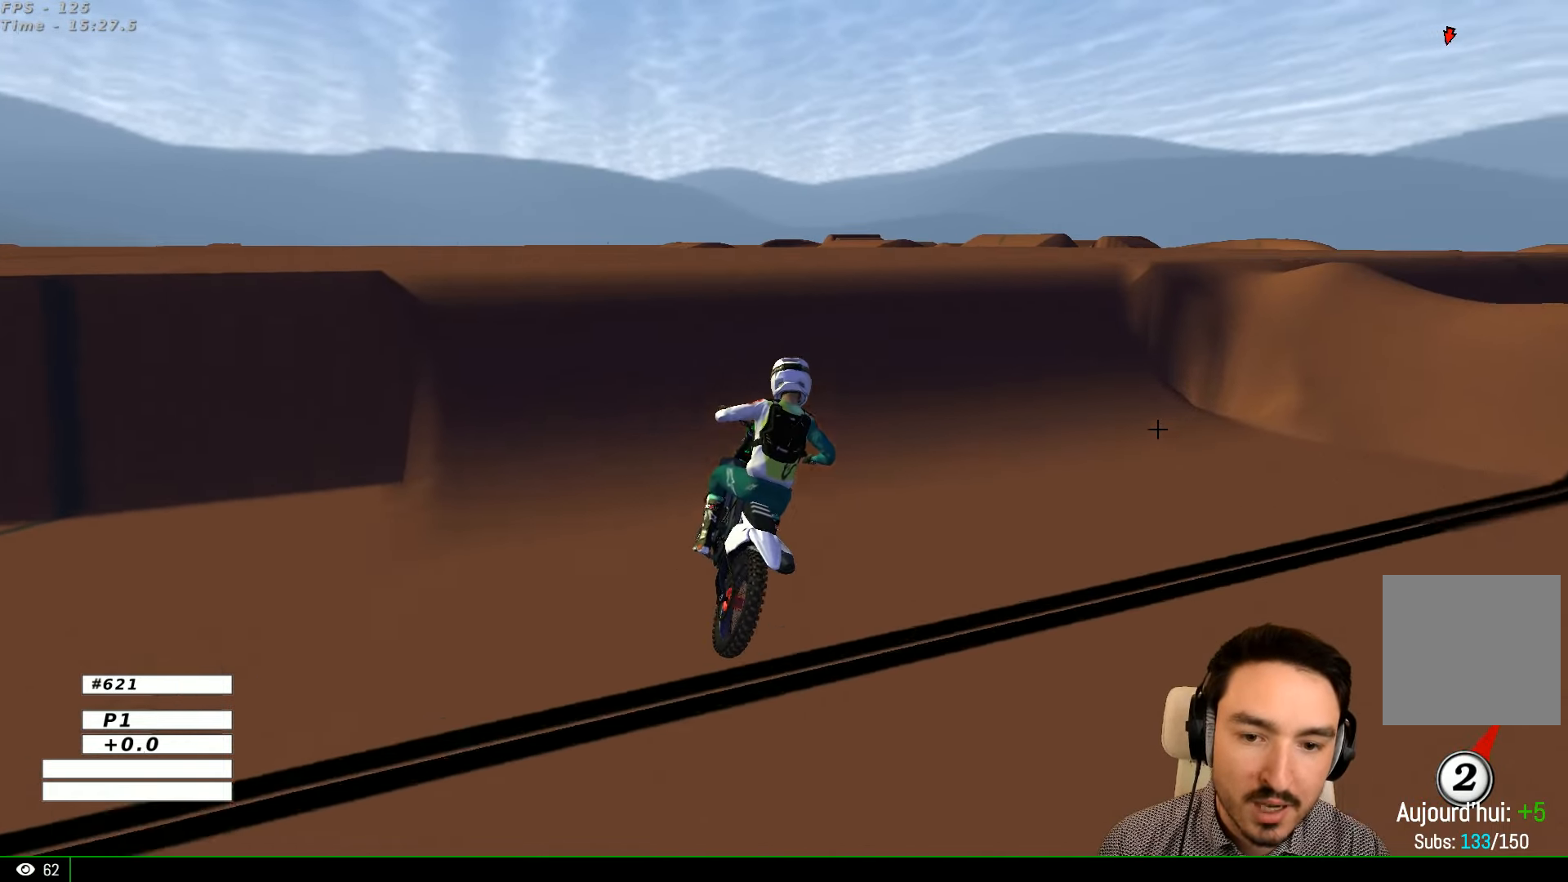
{"dt_ms": 500, "buttons": ["R2"], "left_stick": "down-right", "right_stick": "center", "events": [[167, "left_stick", "right"], [367, "left_stick", "down-right"]]}
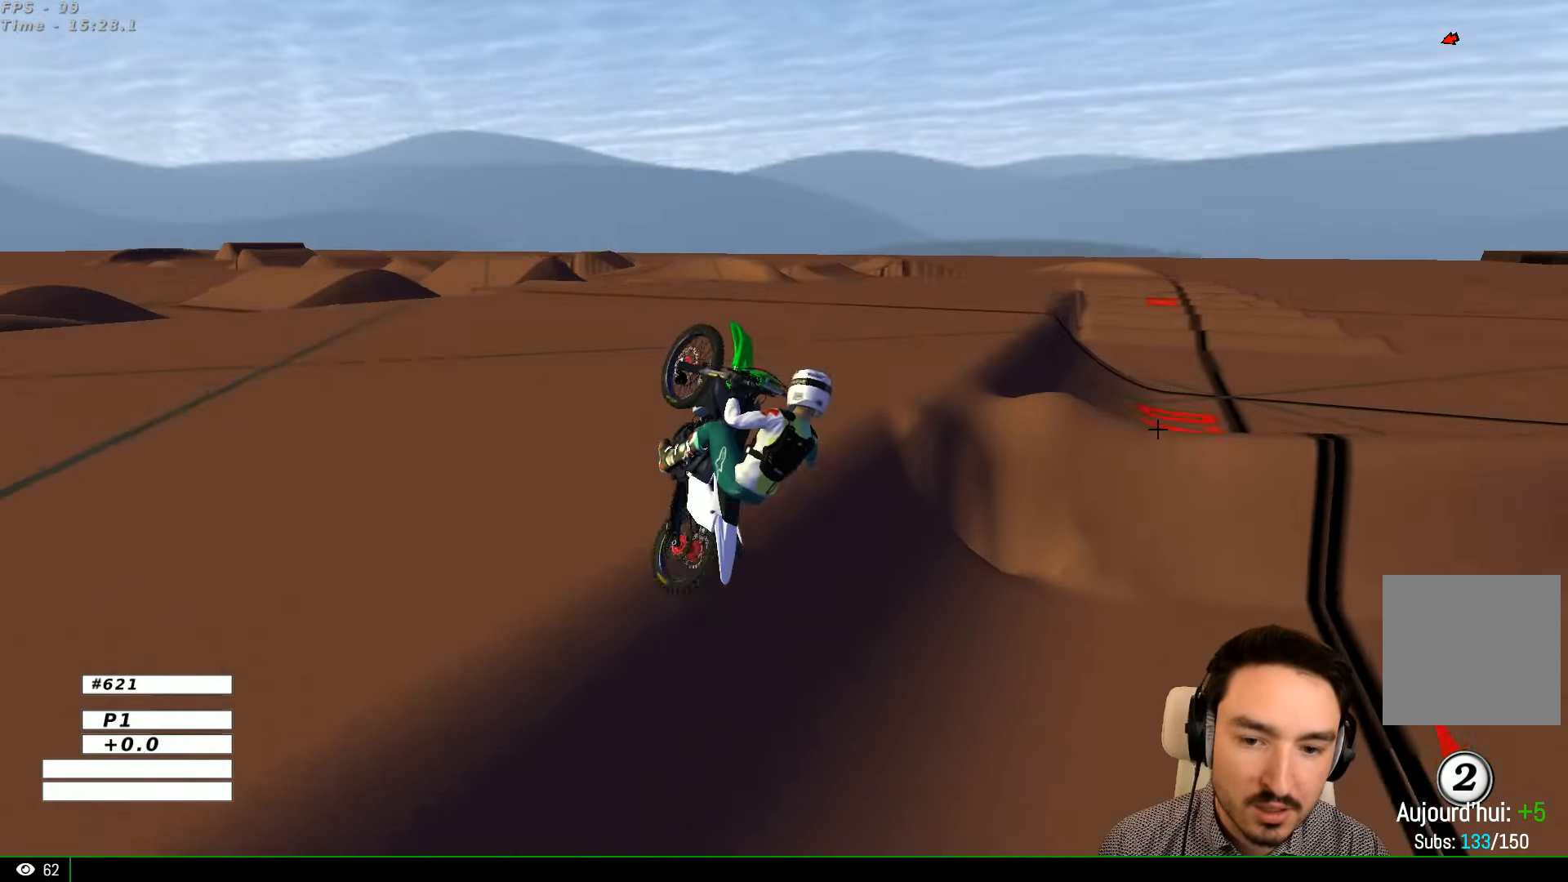
{"dt_ms": 500, "buttons": ["A"], "left_stick": "down-right", "right_stick": "center", "events": [[300, "R2", "up"], [434, "A", "down"]]}
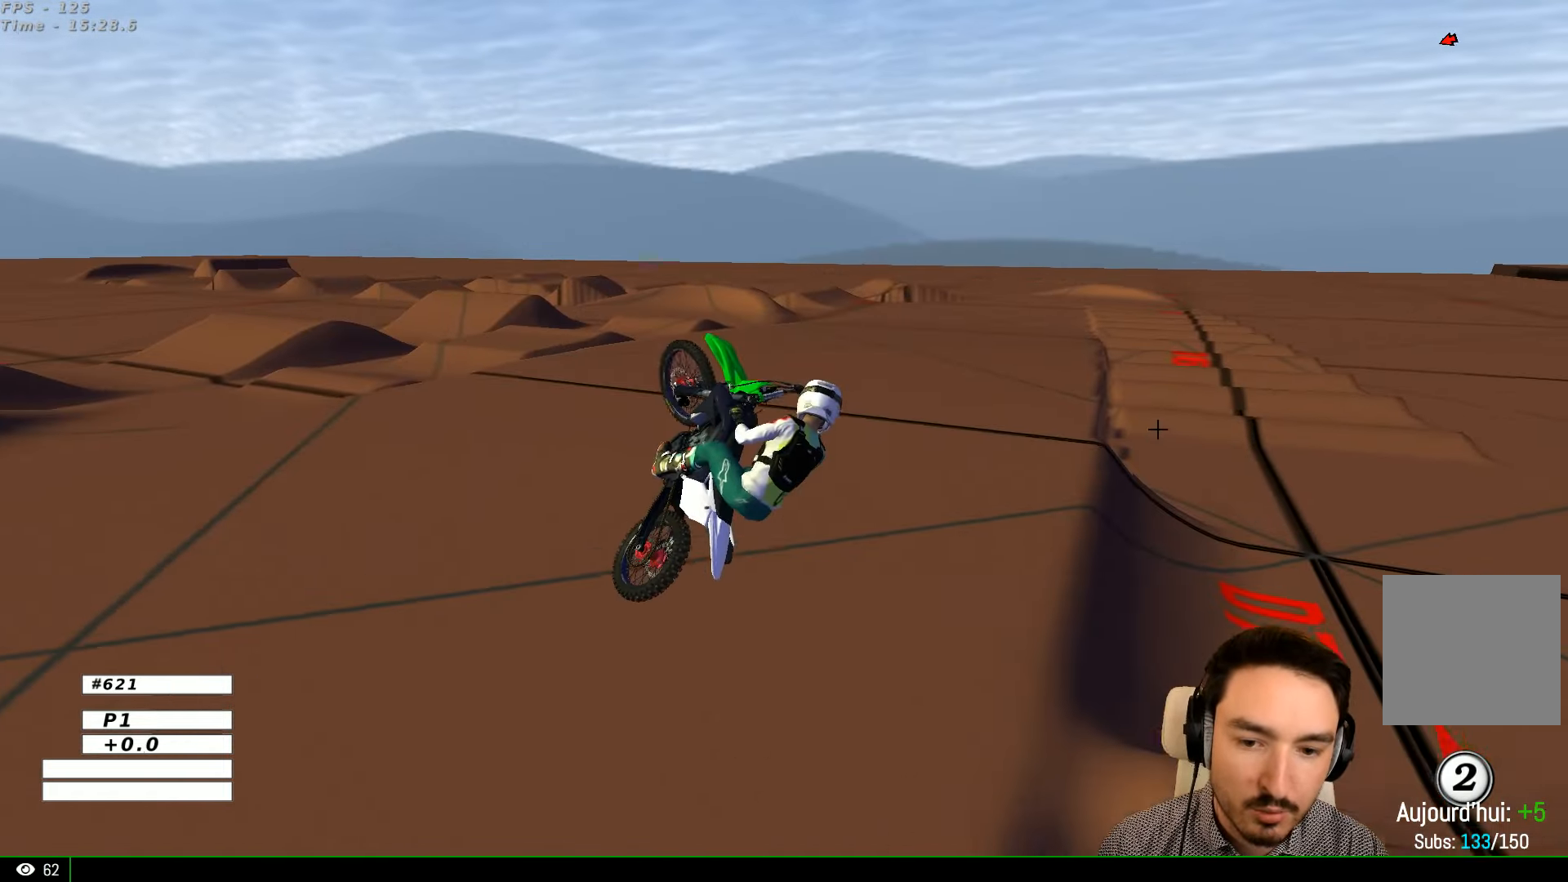
{"dt_ms": 500, "buttons": [], "left_stick": "left", "right_stick": "center", "events": [[167, "left_stick", "left"], [500, "A", "up"]]}
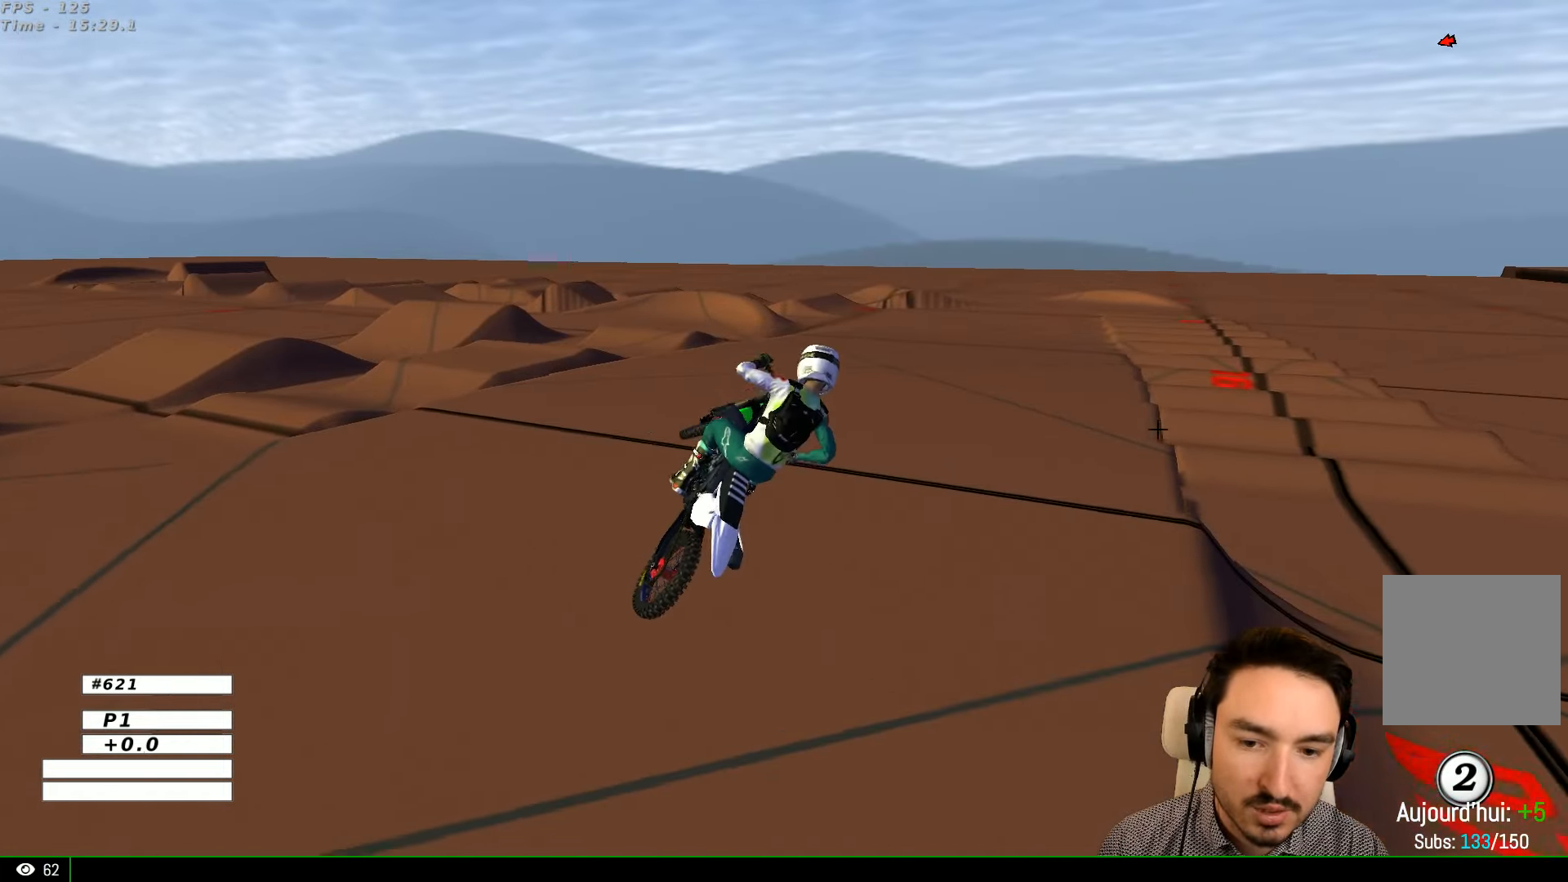
{"dt_ms": 500, "buttons": ["R2"], "left_stick": "center", "right_stick": "center", "events": [[34, "R2", "down"], [134, "left_stick", "center"]]}
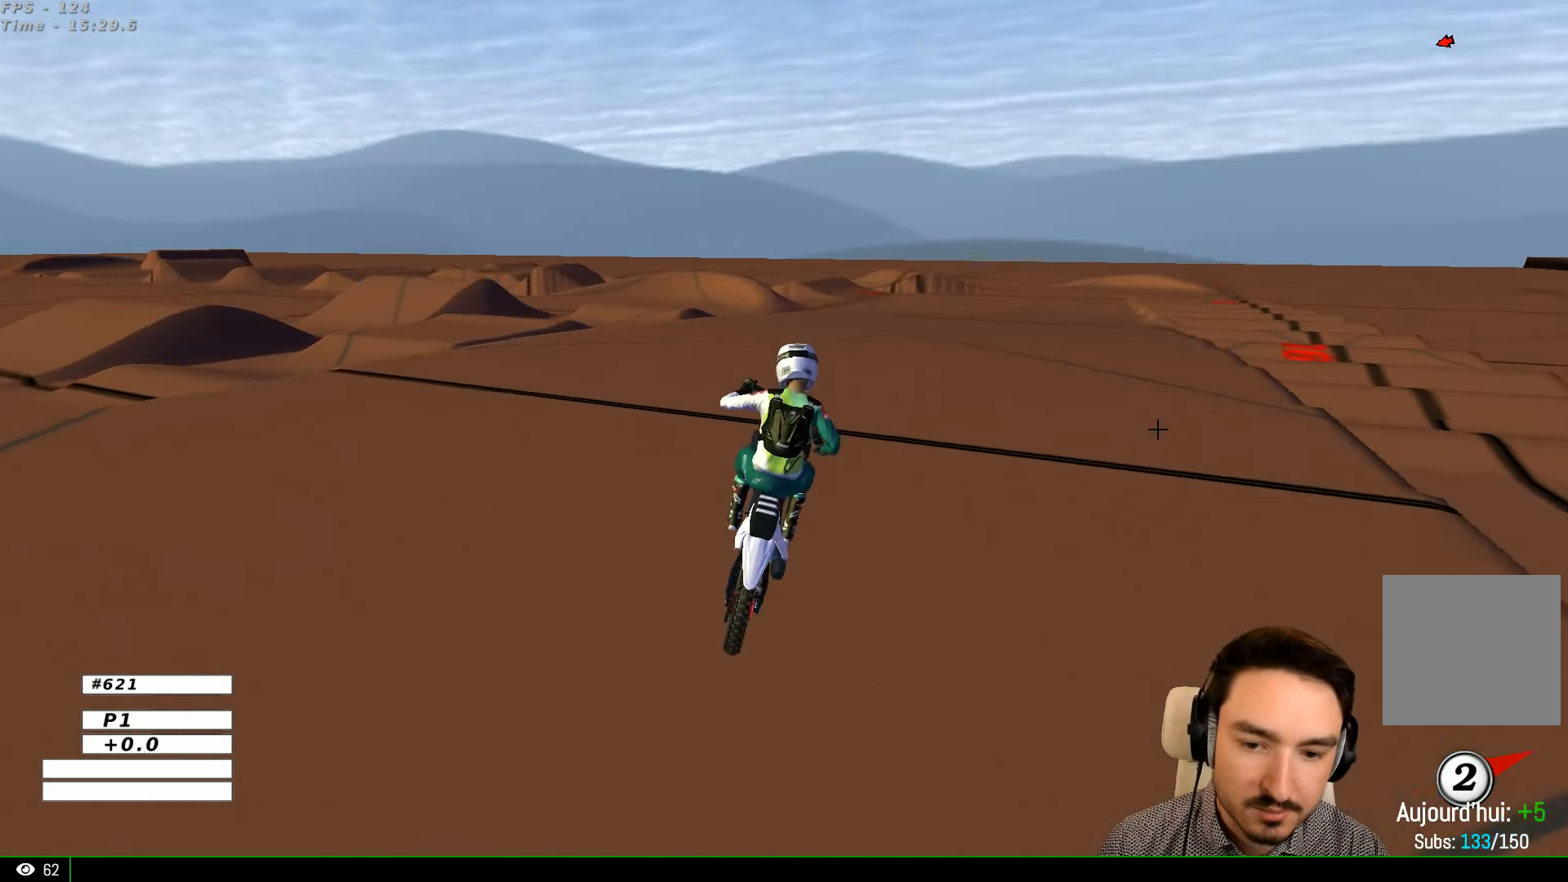
{"dt_ms": 500, "buttons": ["R2"], "left_stick": "down", "right_stick": "center", "events": [[134, "left_stick", "down-right"], [234, "left_stick", "down"]]}
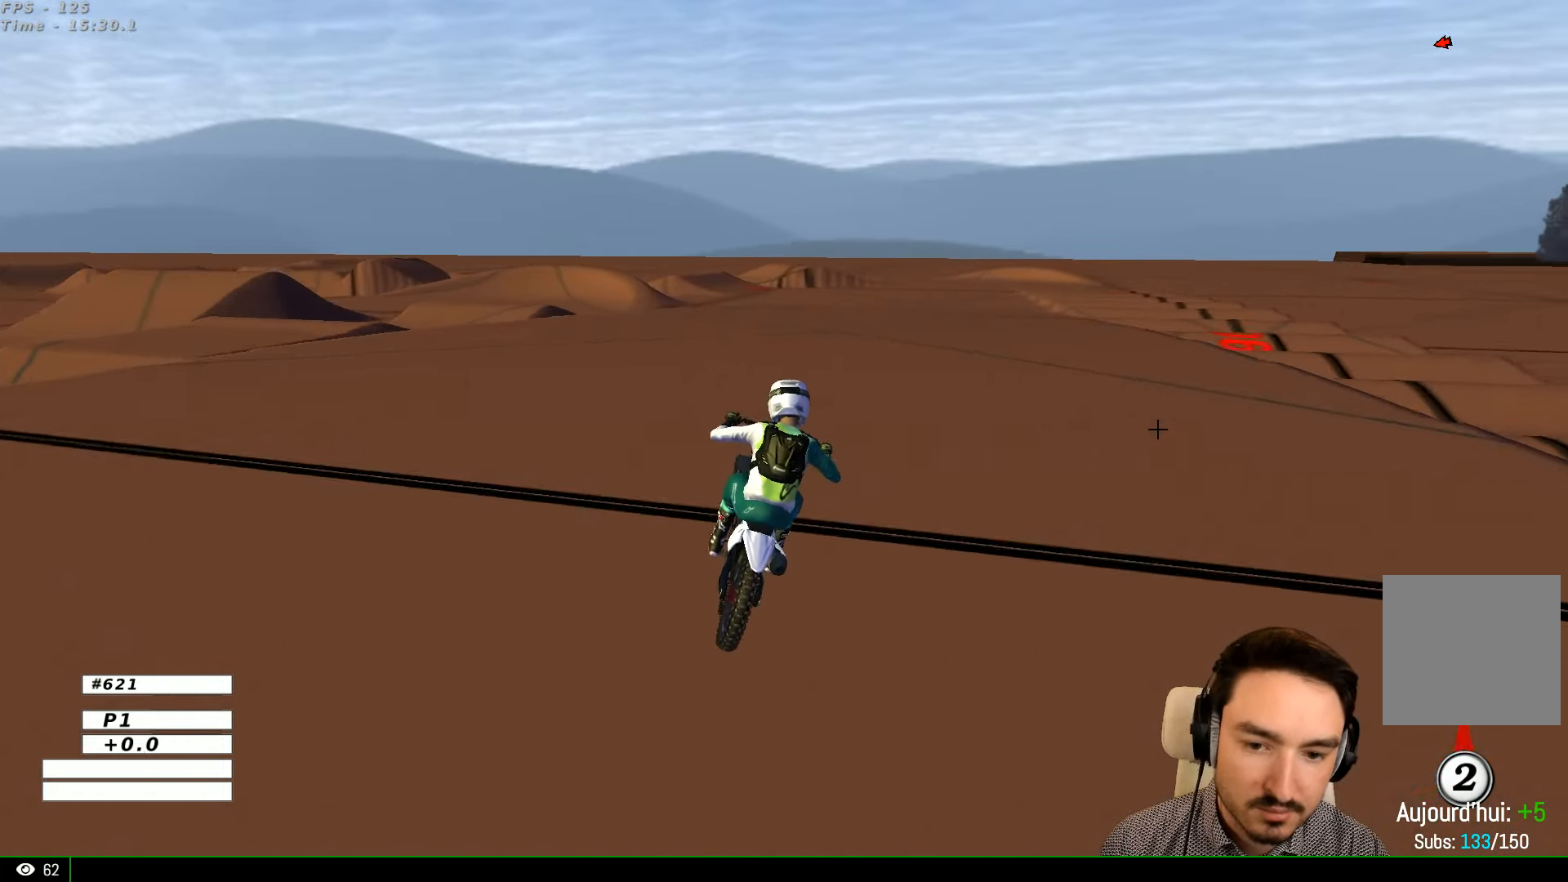
{"dt_ms": 500, "buttons": ["R2"], "left_stick": "down", "right_stick": "center", "events": [[400, "Y", "down"], [500, "Y", "up"]]}
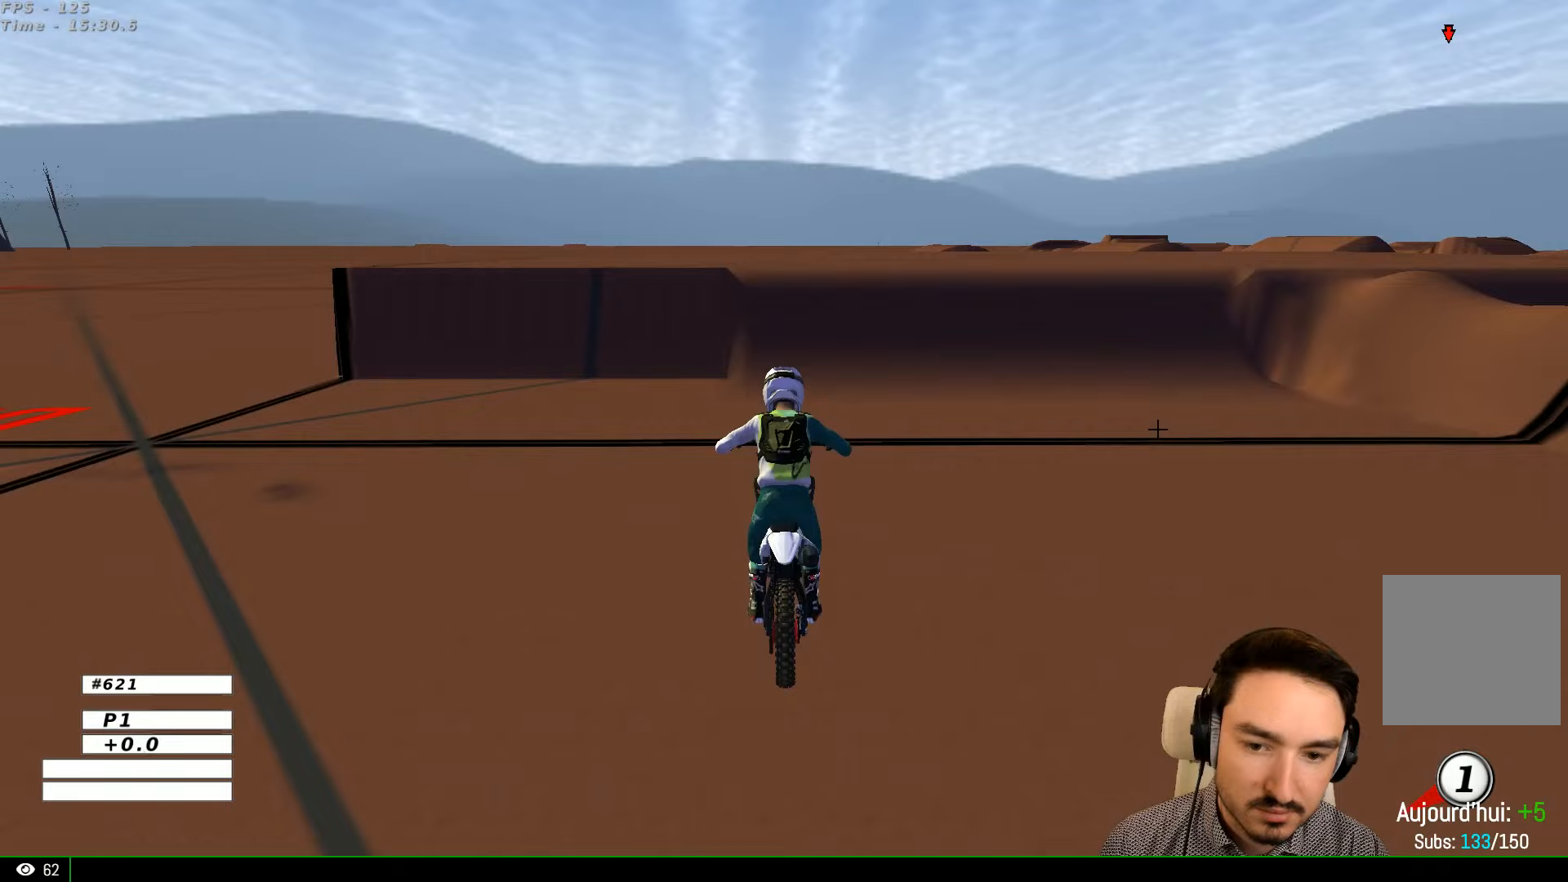
{"dt_ms": 500, "buttons": ["R2"], "left_stick": "right", "right_stick": "center", "events": [[33, "left_stick", "center"], [200, "R2", "up"], [233, "R2", "down"], [500, "left_stick", "right"]]}
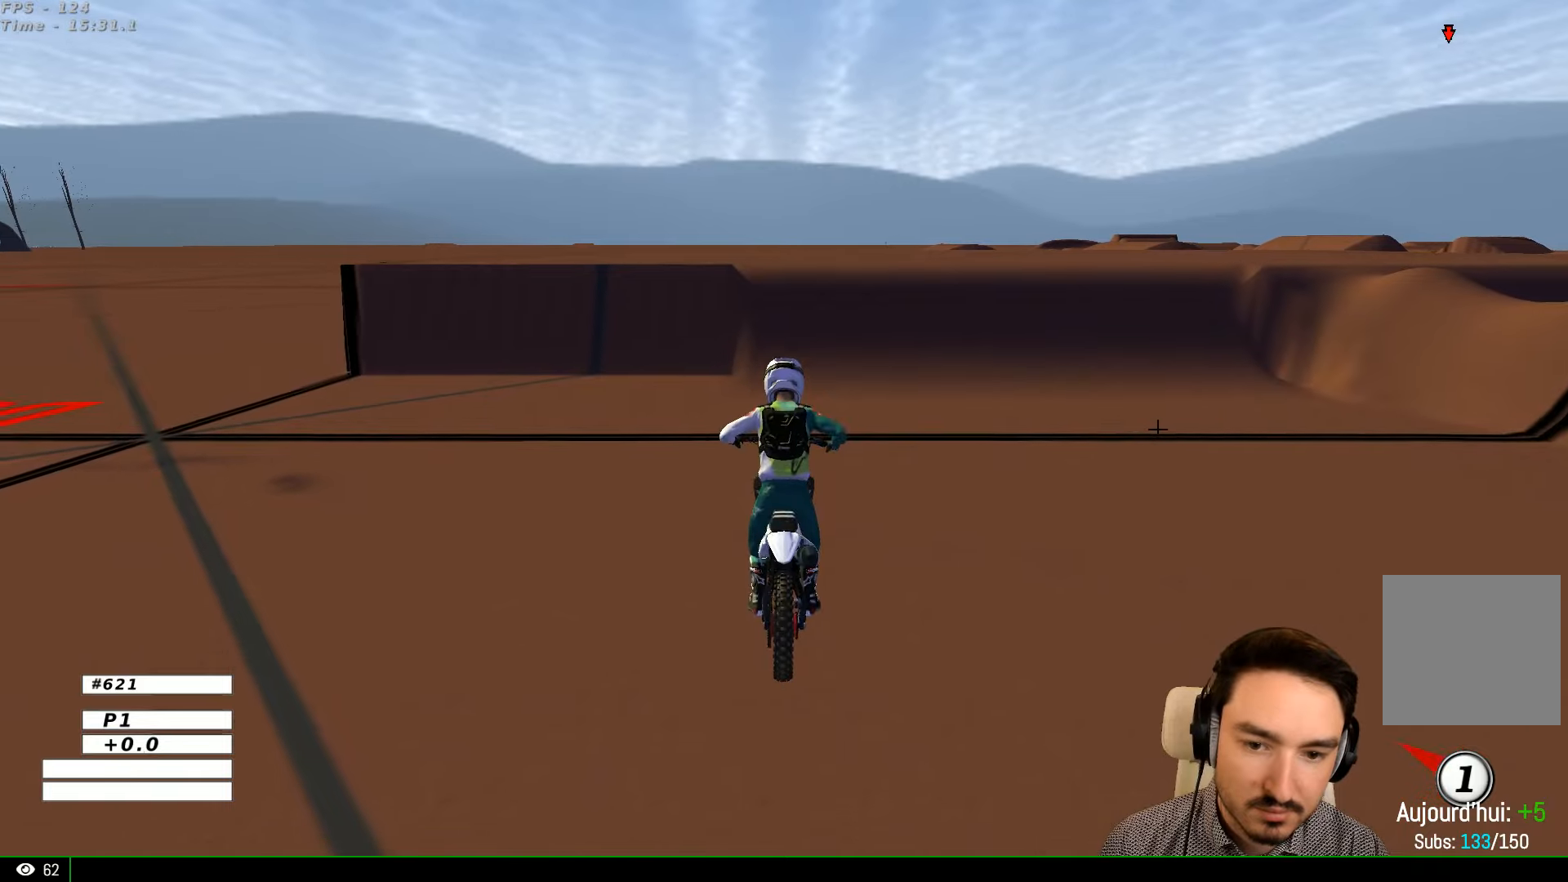
{"dt_ms": 500, "buttons": ["R2"], "left_stick": "right", "right_stick": "center", "events": []}
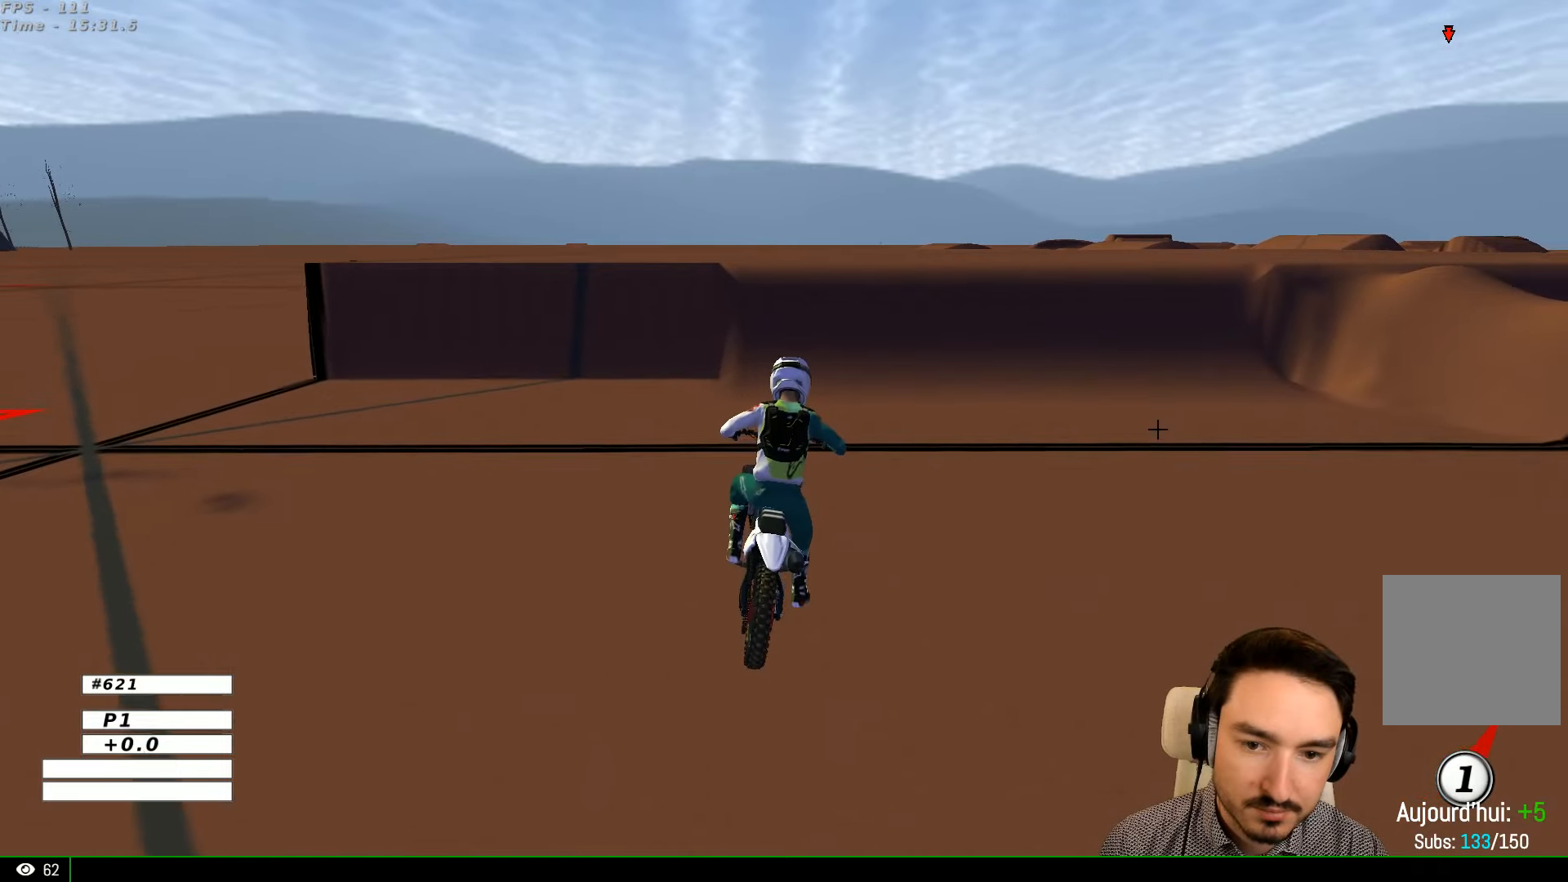
{"dt_ms": 500, "buttons": ["R2"], "left_stick": "center", "right_stick": "center", "events": [[233, "B", "down"], [333, "B", "up"], [500, "left_stick", "center"]]}
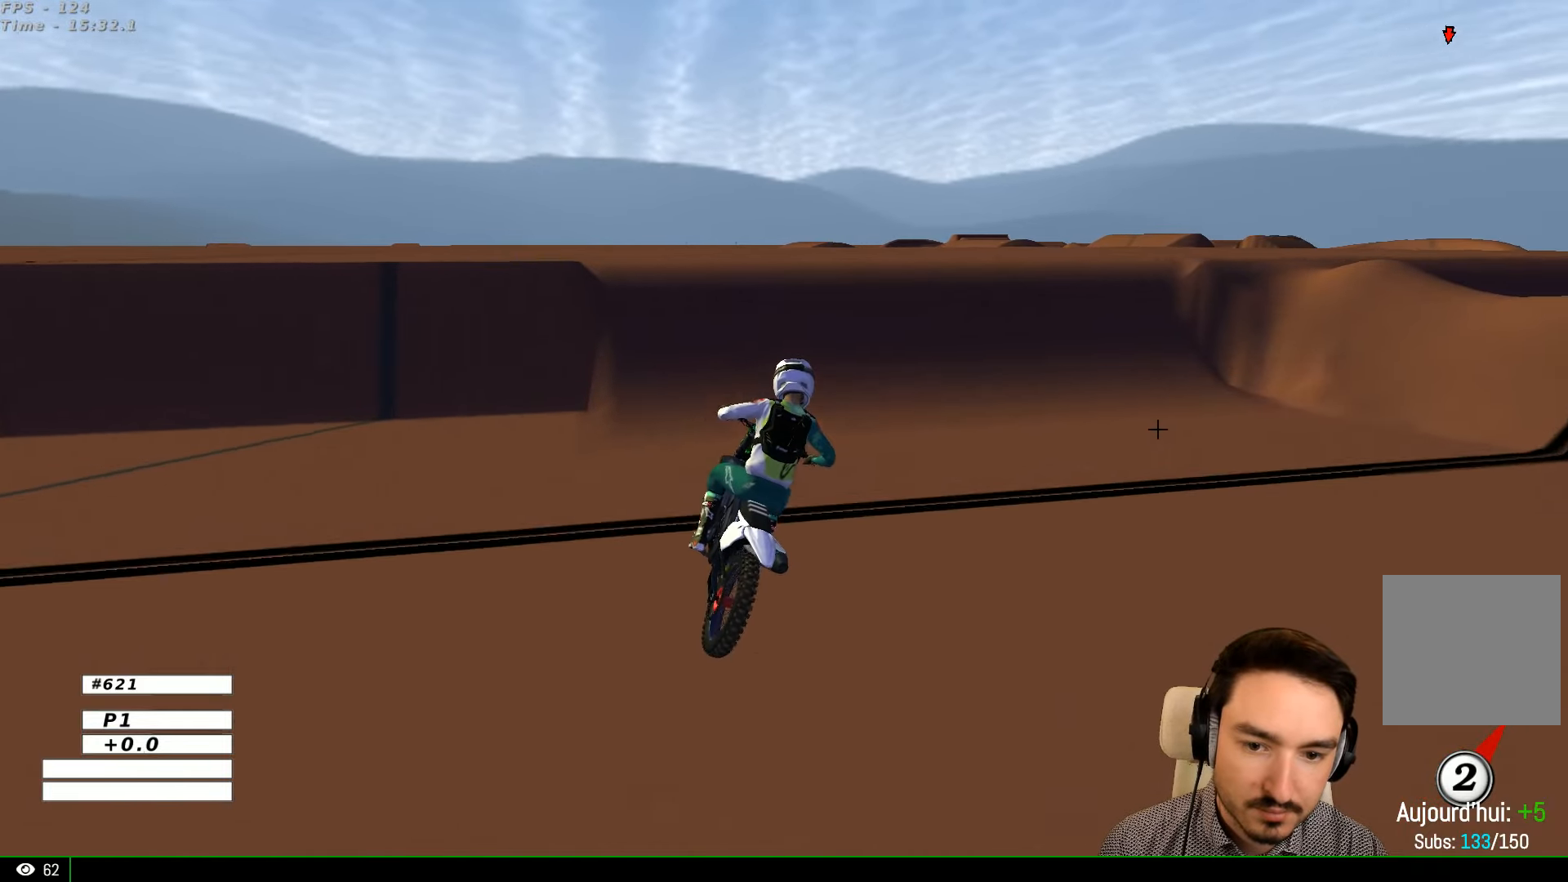
{"dt_ms": 500, "buttons": [], "left_stick": "center", "right_stick": "center", "events": [[333, "R2", "up"]]}
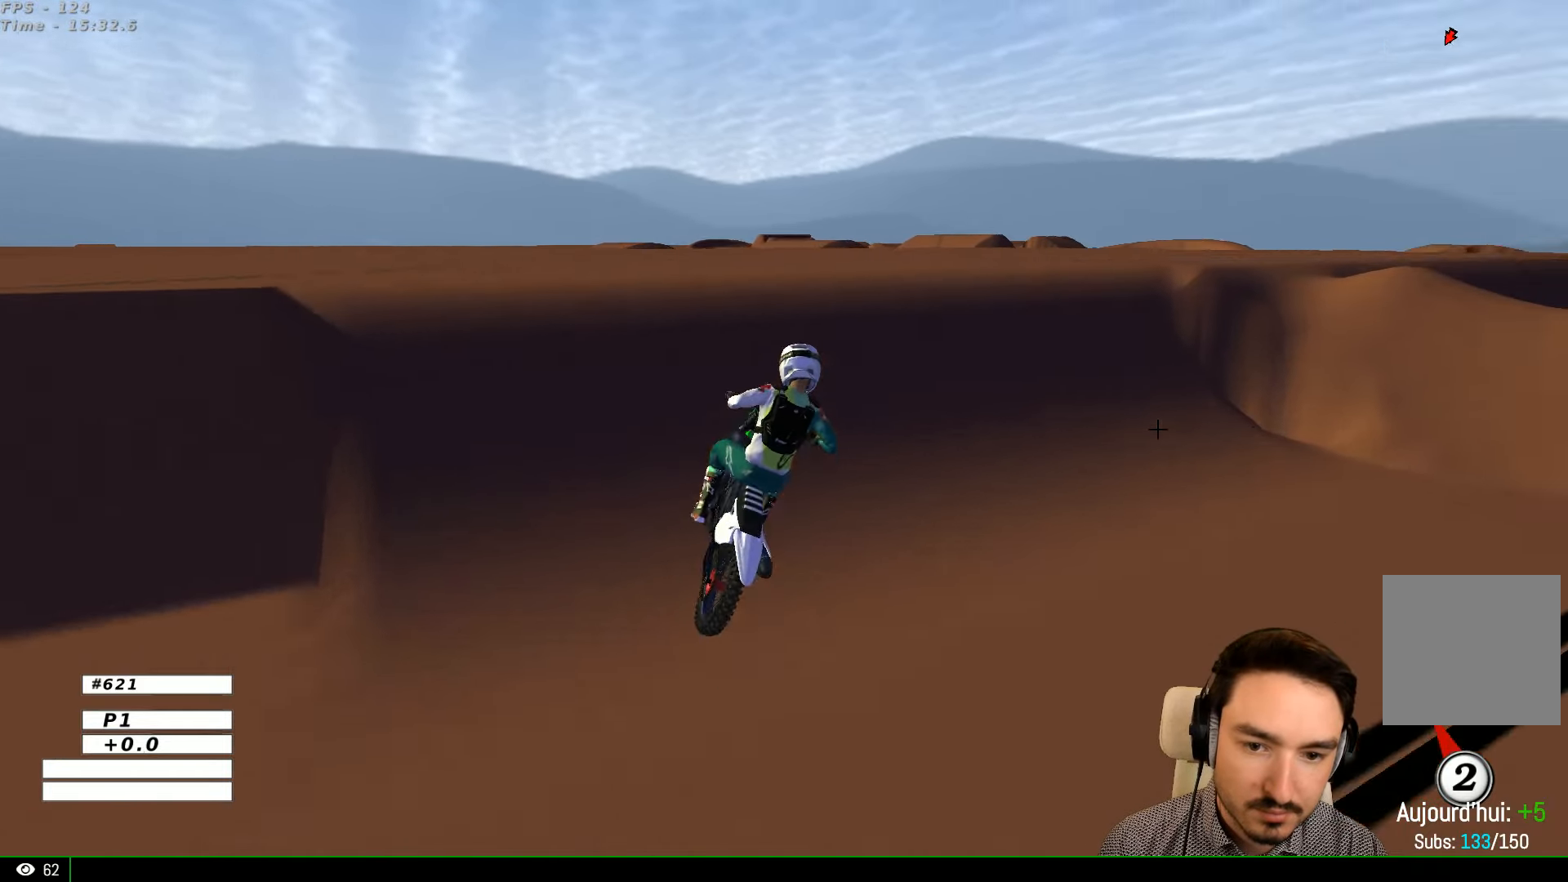
{"dt_ms": 500, "buttons": ["R2"], "left_stick": "down-right", "right_stick": "center", "events": [[33, "left_stick", "right"], [200, "left_stick", "down-right"], [500, "R2", "down"]]}
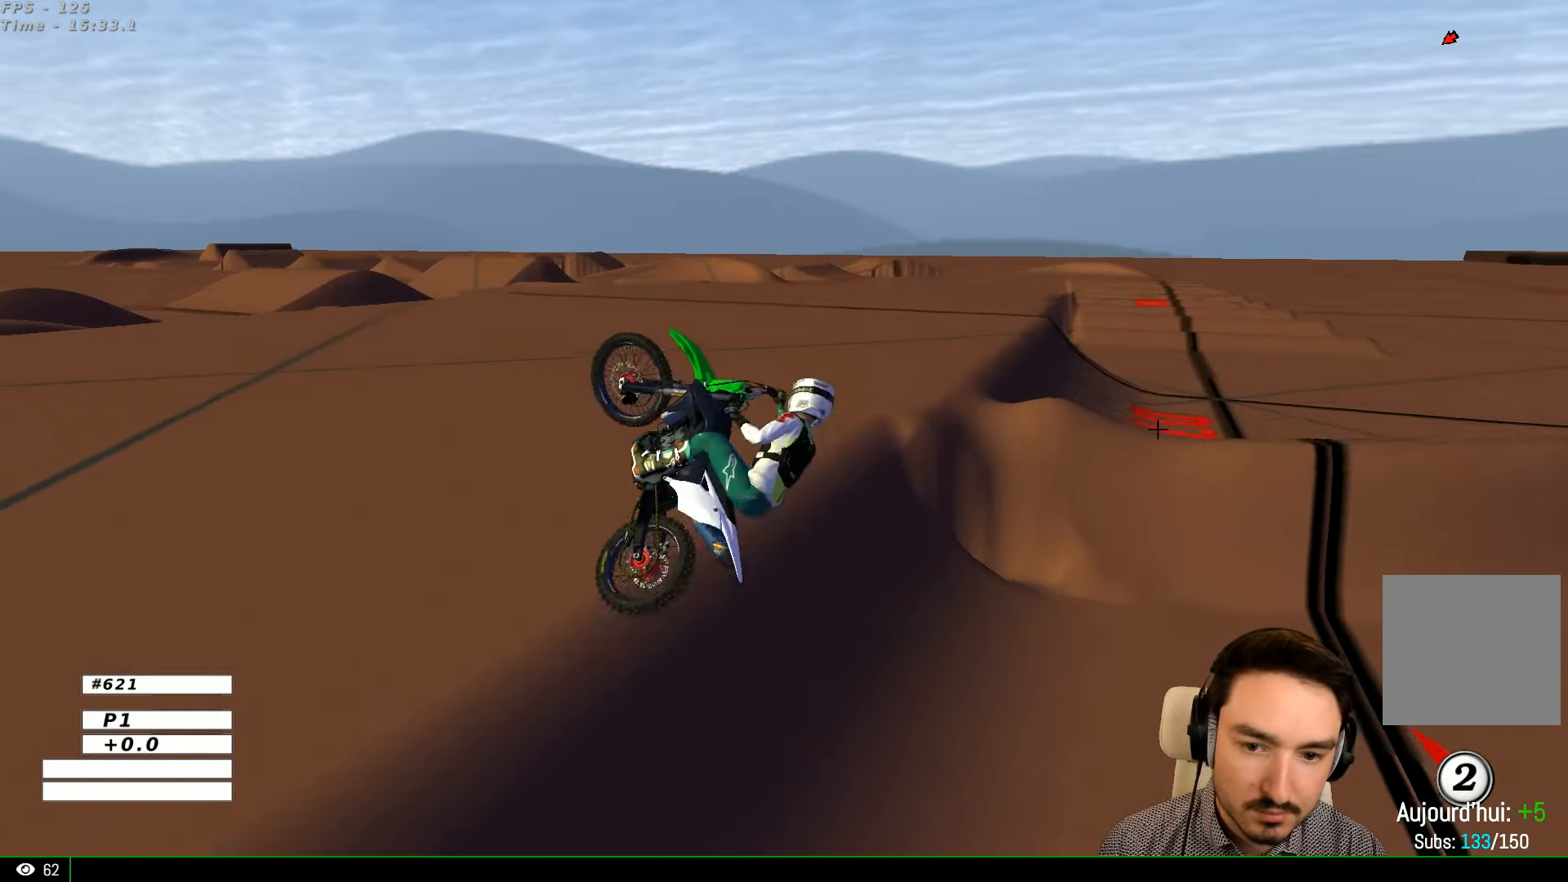
{"dt_ms": 500, "buttons": [], "left_stick": "down-left", "right_stick": "center", "events": [[233, "left_stick", "left"], [500, "R2", "up"], [500, "left_stick", "down-left"]]}
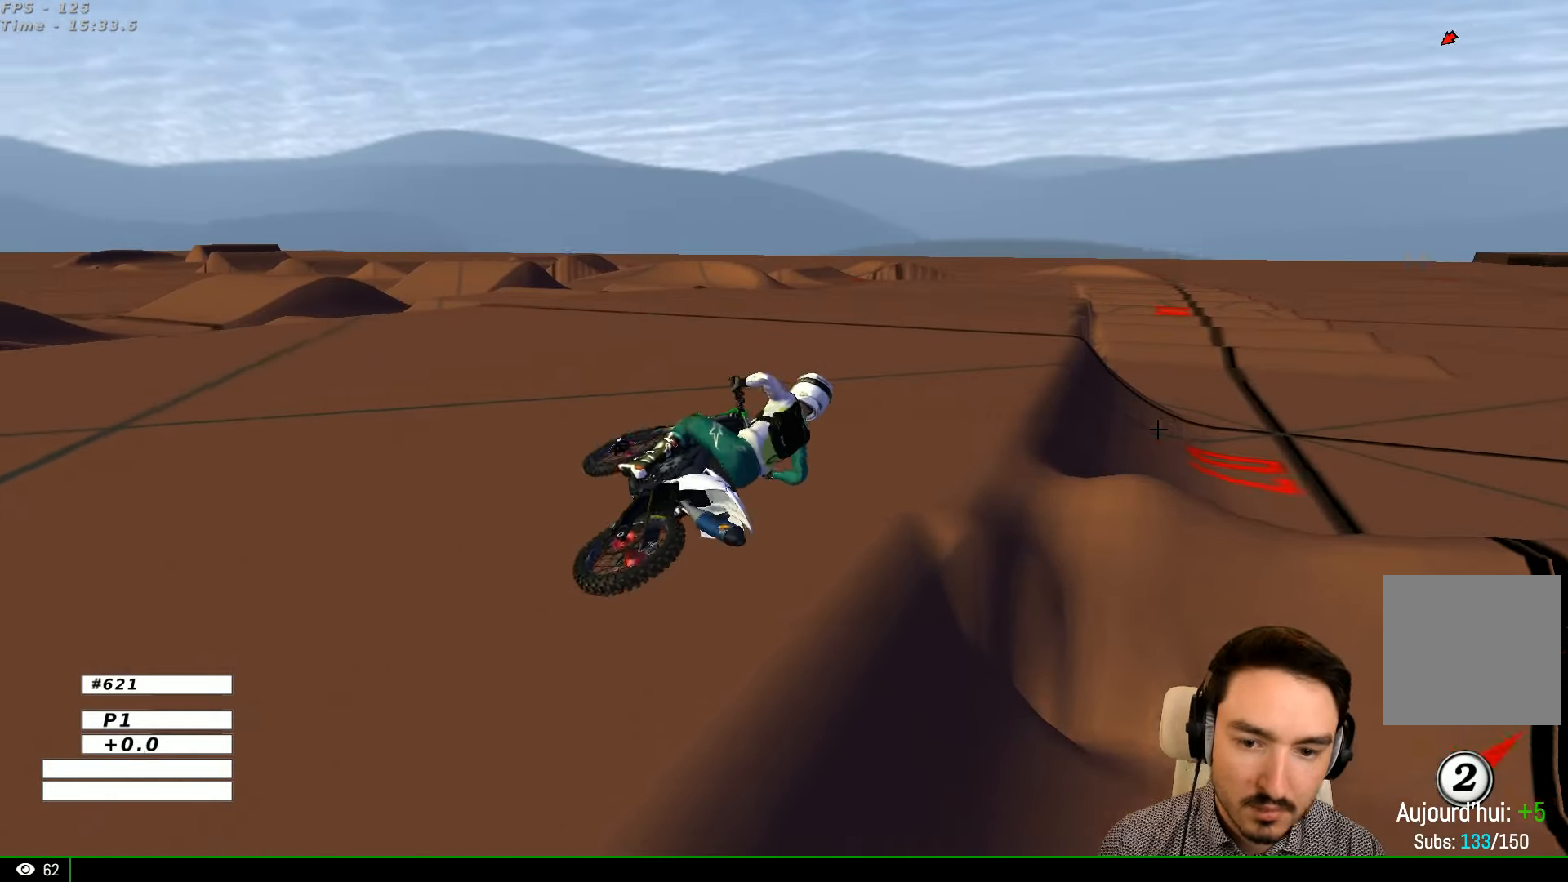
{"dt_ms": 500, "buttons": [], "left_stick": "center", "right_stick": "center", "events": [[33, "left_stick", "center"]]}